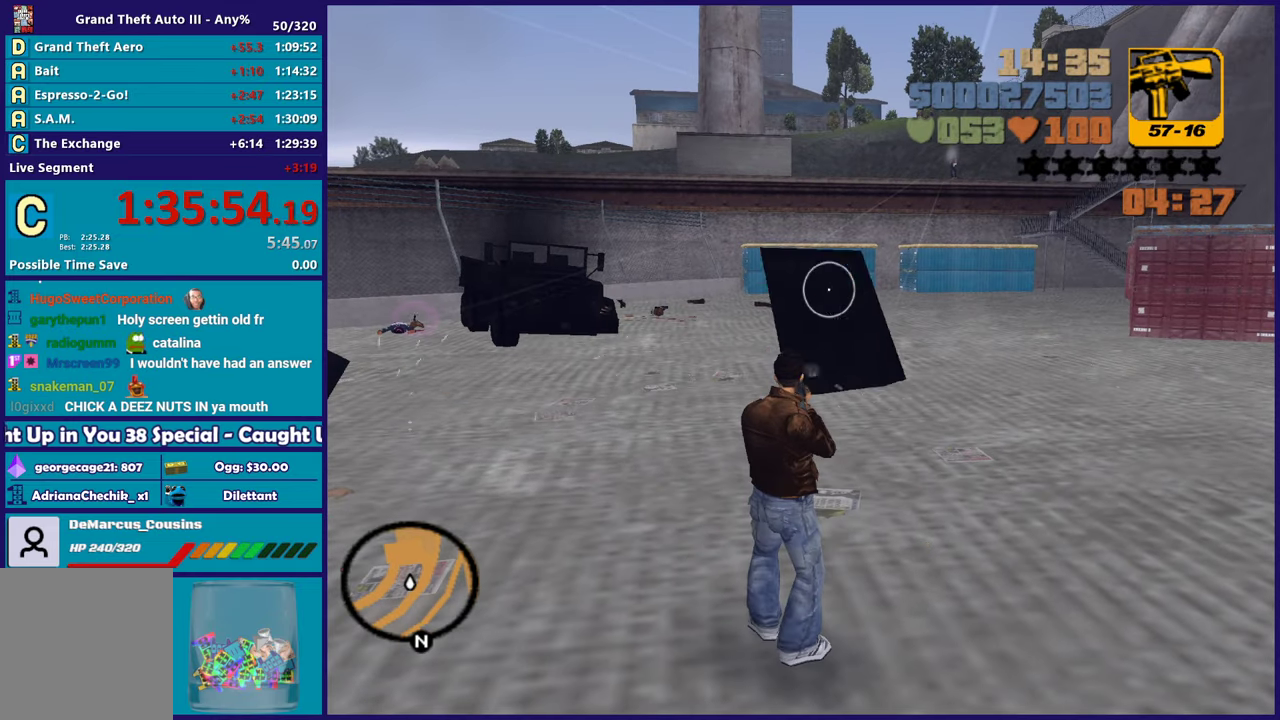
Gameplay with a controller (Xbox layout); each line is a JSON object with the inputs held at the frame after it. "button_events" lists button changes between this image and that frame as [ms after this image, input, new state], when the widget could be followed in between (sticks are given only as held states).
{"buttons": [], "left_stick": "center", "right_stick": "center", "button_events": []}
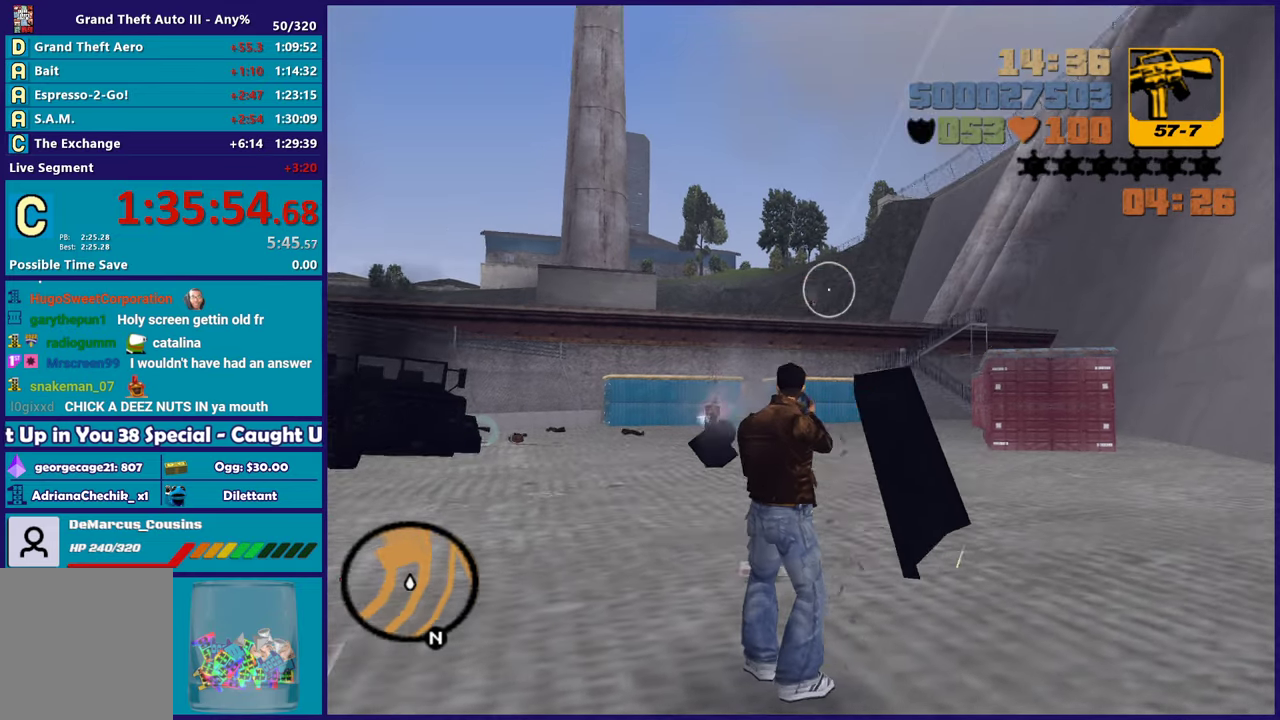
{"buttons": [], "left_stick": "center", "right_stick": "center", "button_events": []}
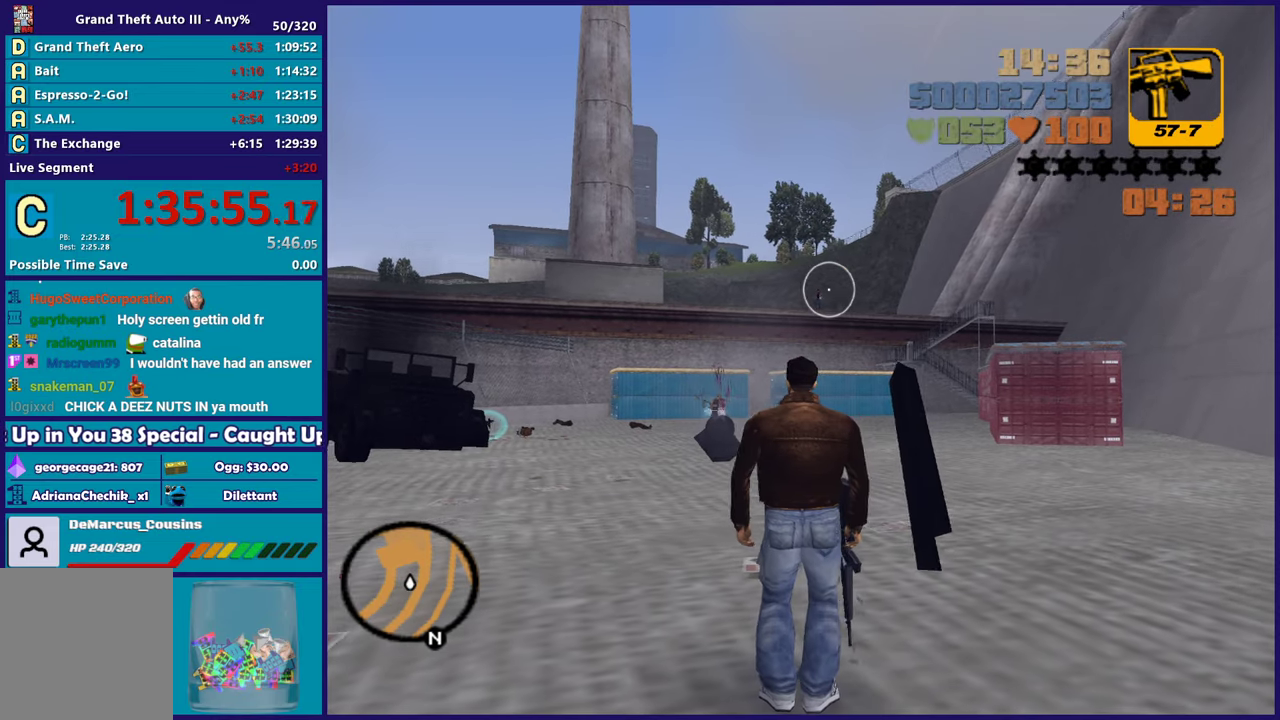
{"buttons": [], "left_stick": "center", "right_stick": "center", "button_events": []}
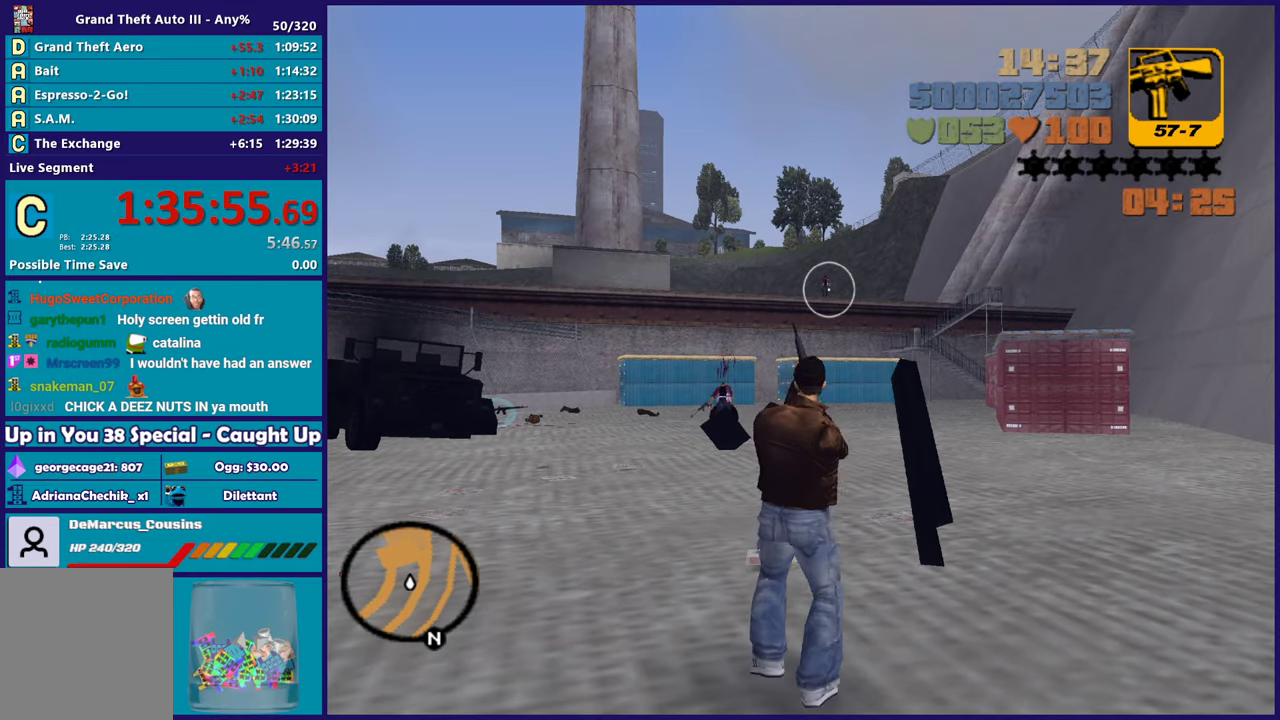
{"buttons": [], "left_stick": "center", "right_stick": "center", "button_events": []}
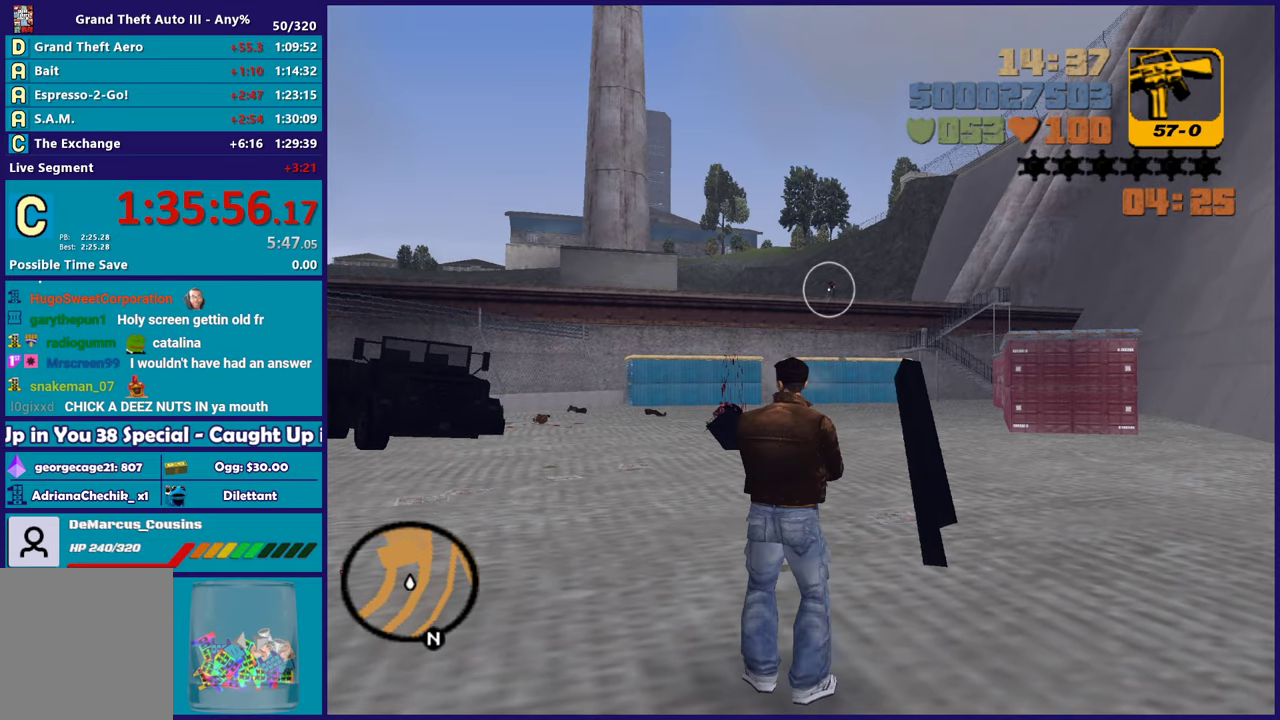
{"buttons": [], "left_stick": "up-right", "right_stick": "center", "button_events": []}
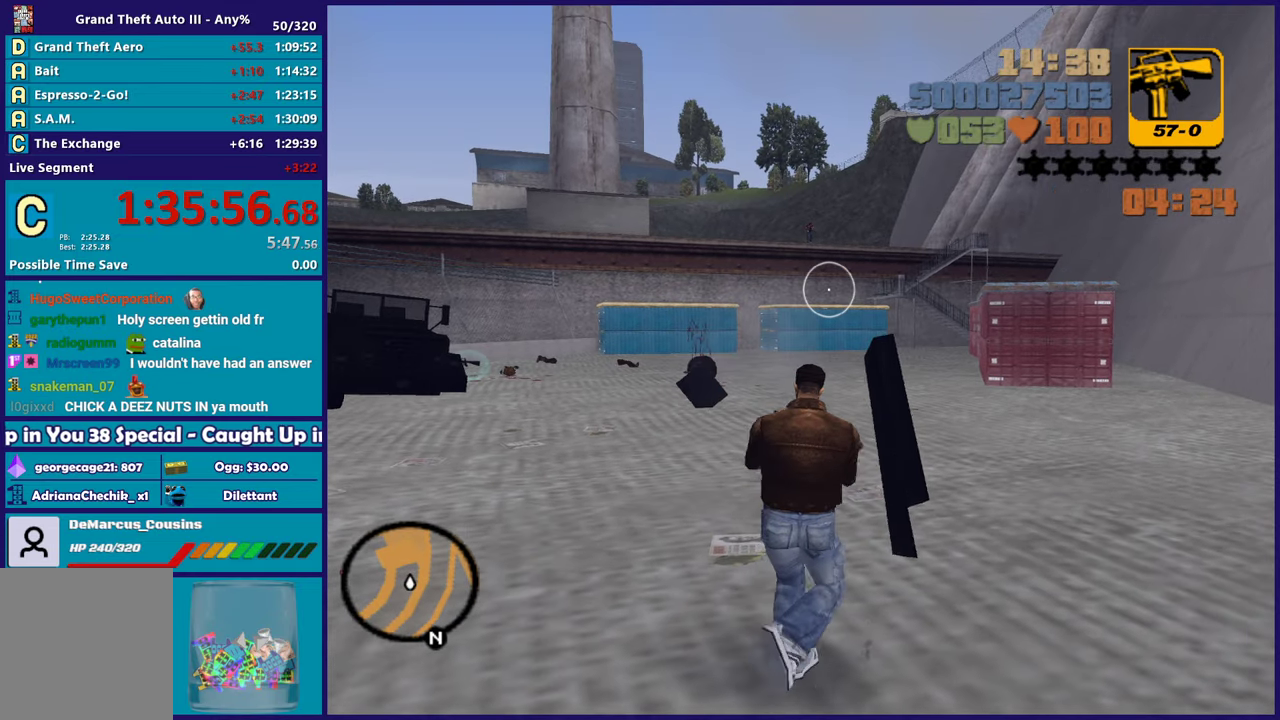
{"buttons": ["A"], "left_stick": "up", "right_stick": "center", "button_events": [[300, "L1", "down"], [433, "L1", "up"], [500, "A", "down"]]}
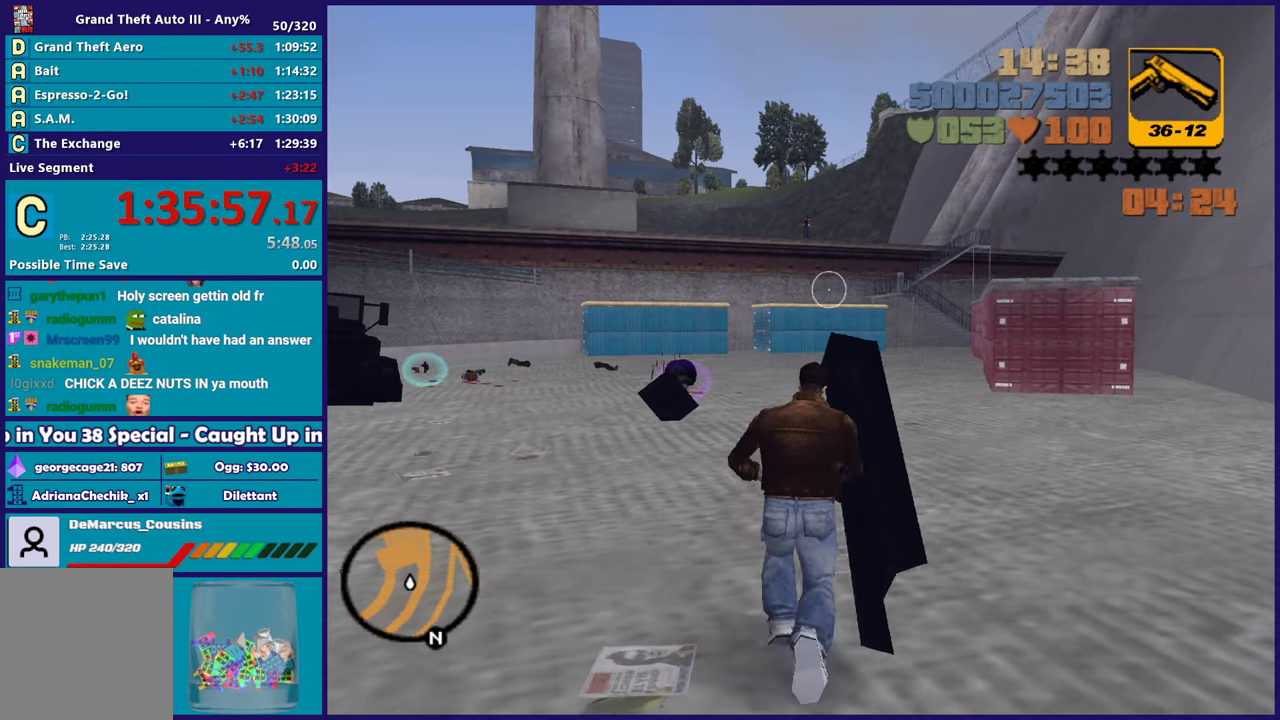
{"buttons": [], "left_stick": "up", "right_stick": "center", "button_events": [[150, "A", "up"], [200, "A", "down"], [317, "A", "up"], [367, "A", "down"], [500, "A", "up"]]}
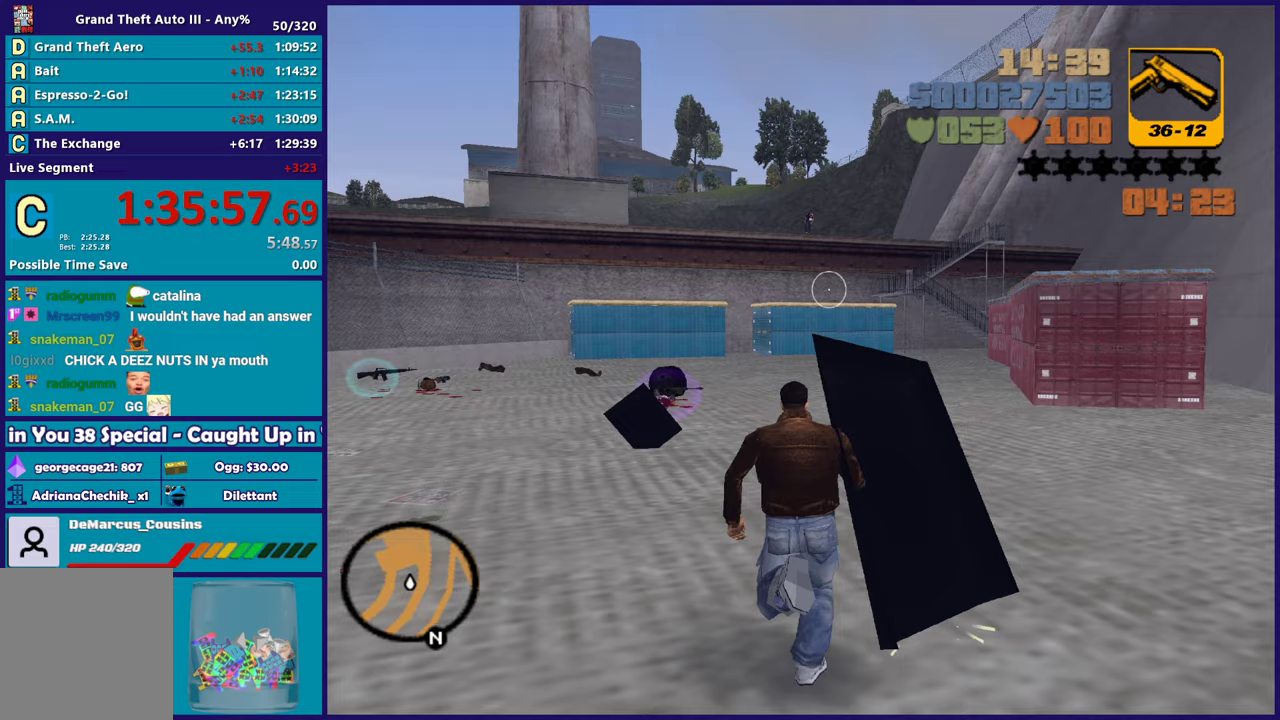
{"buttons": ["A"], "left_stick": "up-right", "right_stick": "center", "button_events": [[50, "A", "down"], [183, "A", "up"], [250, "A", "down"], [383, "A", "up"], [467, "A", "down"]]}
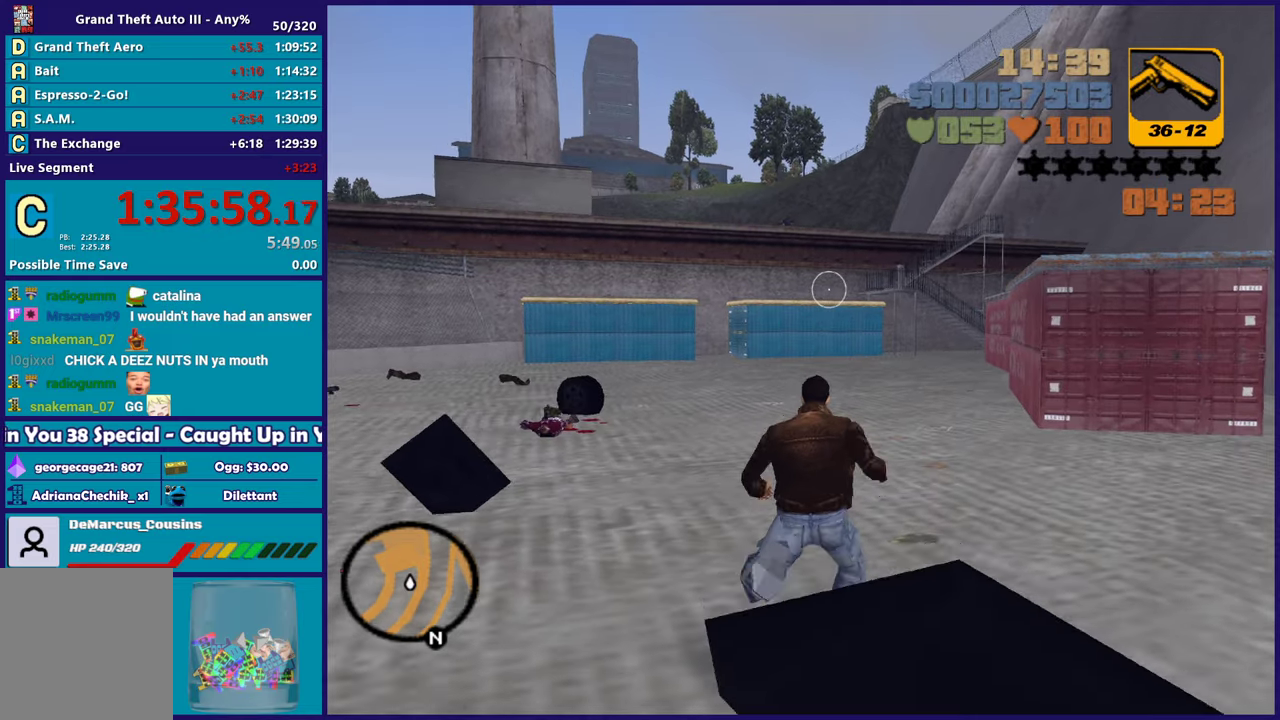
{"buttons": [], "left_stick": "up-right", "right_stick": "center", "button_events": [[67, "A", "up"], [150, "A", "down"], [283, "A", "up"], [350, "A", "down"], [483, "A", "up"]]}
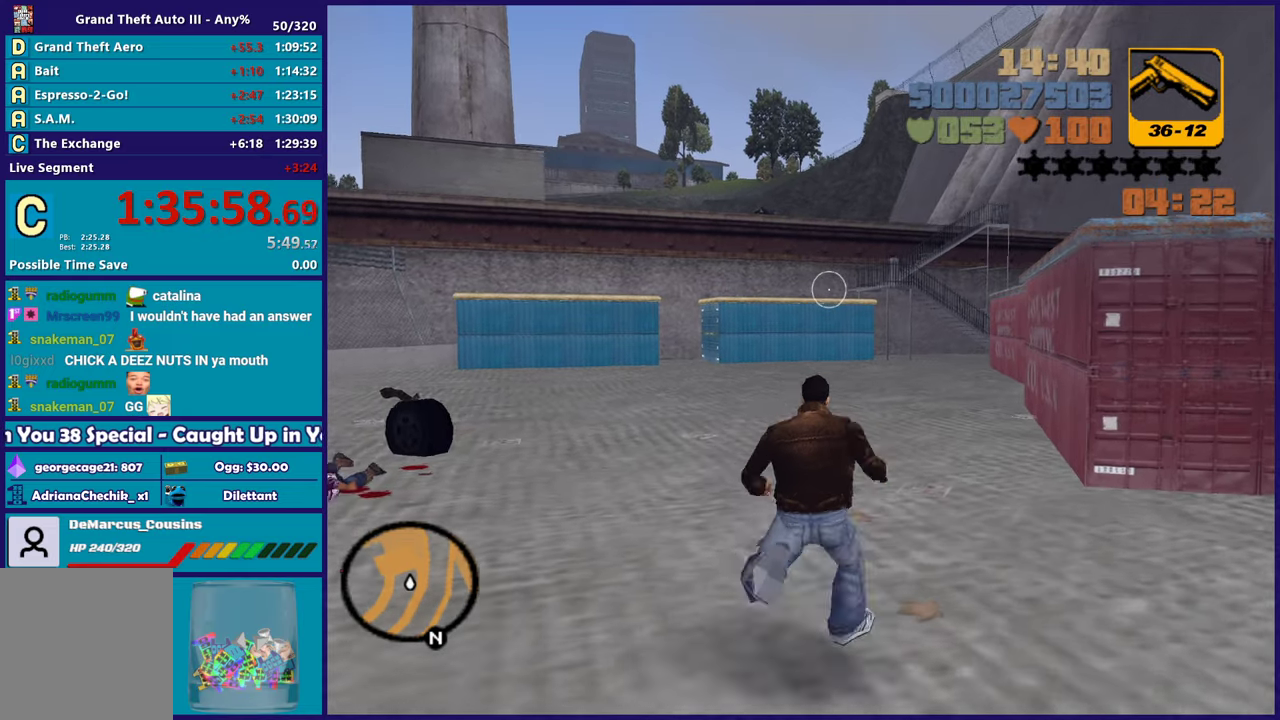
{"buttons": ["A"], "left_stick": "up-right", "right_stick": "center", "button_events": [[50, "A", "down"], [167, "A", "up"], [267, "A", "down"], [367, "A", "up"], [450, "A", "down"]]}
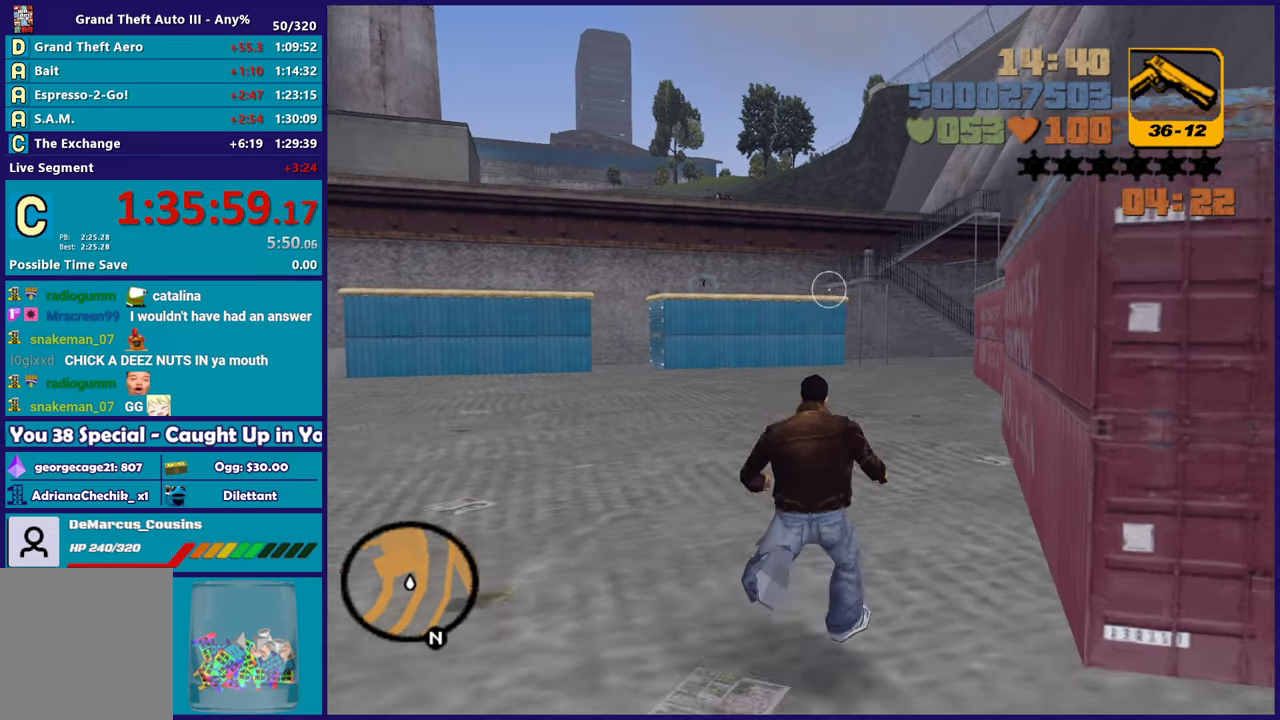
{"buttons": ["A"], "left_stick": "up-right", "right_stick": "center", "button_events": [[100, "A", "up"], [150, "A", "down"], [300, "A", "up"], [350, "A", "down"]]}
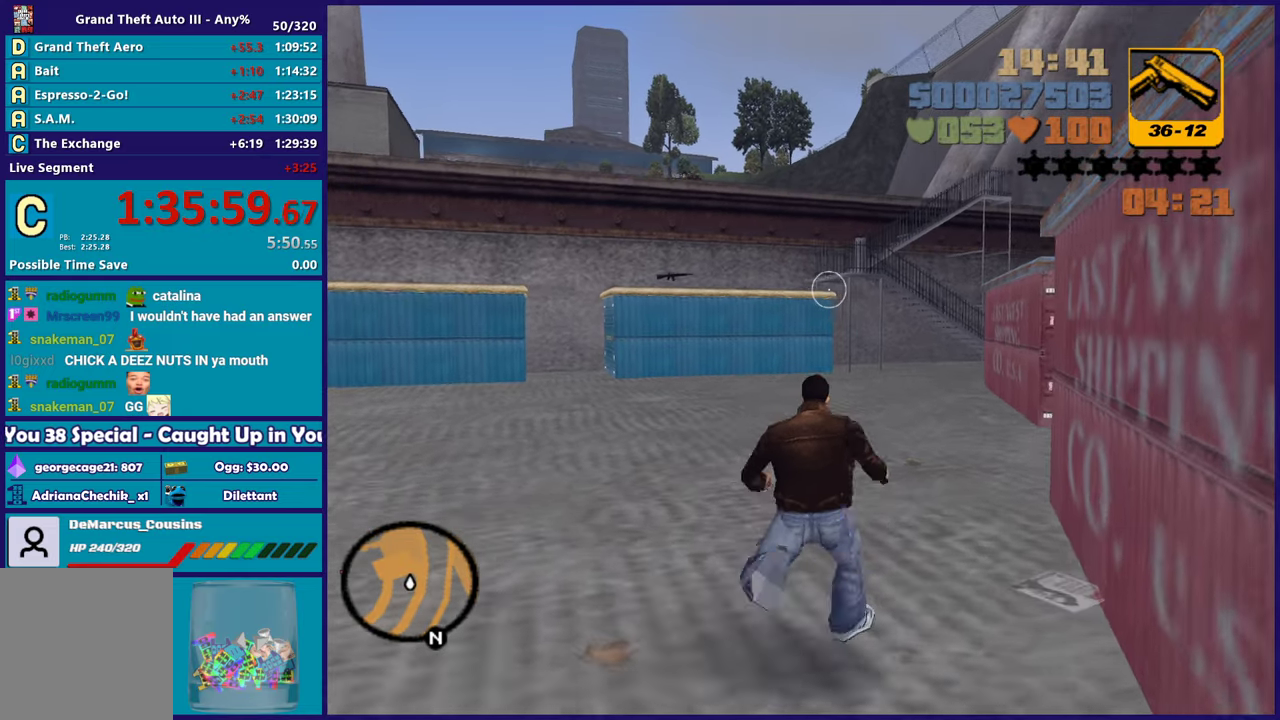
{"buttons": [], "left_stick": "up", "right_stick": "up-right", "button_events": [[83, "X", "down"], [200, "A", "up"], [267, "X", "up"]]}
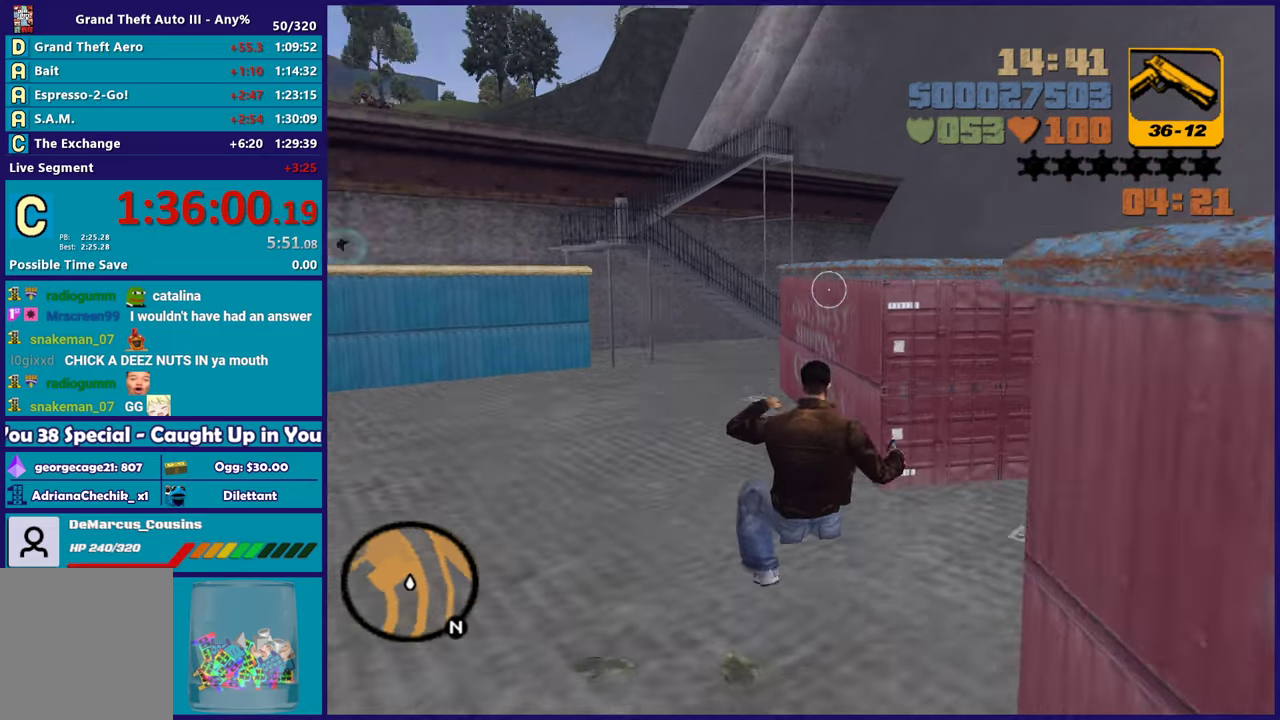
{"buttons": [], "left_stick": "up-left", "right_stick": "center", "button_events": [[167, "A", "down"], [283, "A", "up"], [367, "A", "down"], [483, "A", "up"]]}
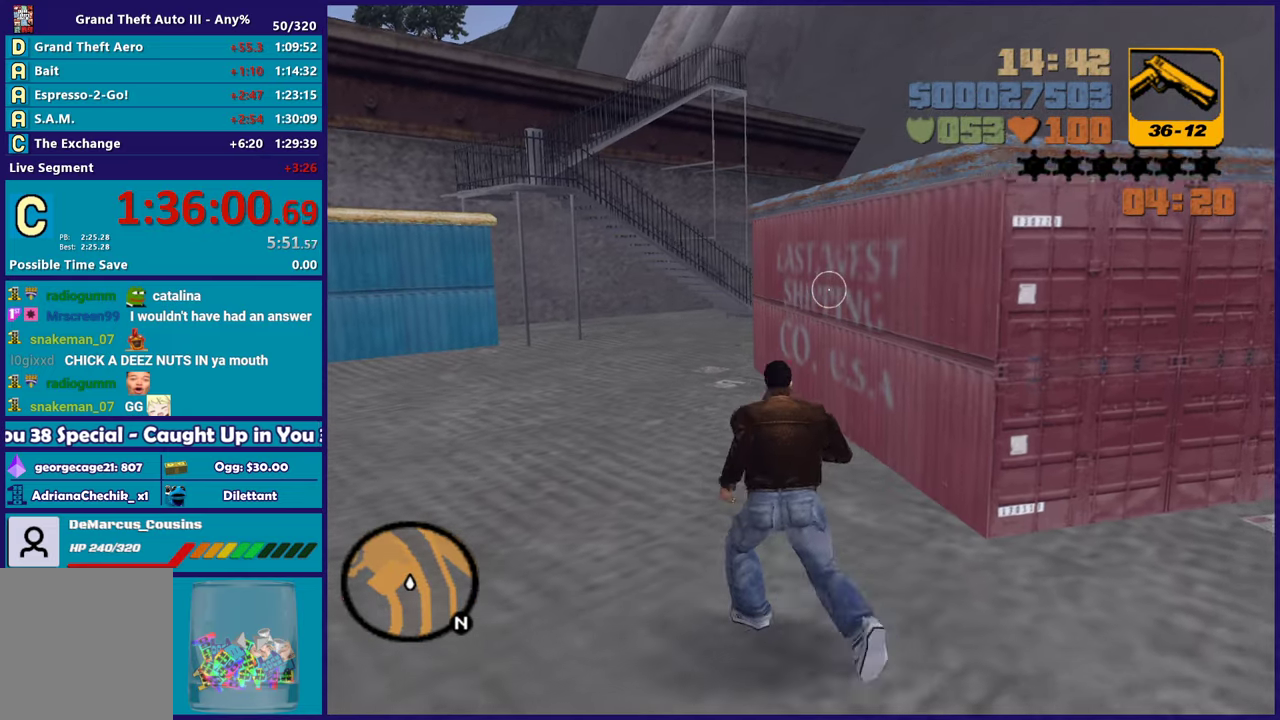
{"buttons": ["A"], "left_stick": "up", "right_stick": "center", "button_events": [[67, "A", "down"], [167, "A", "up"], [250, "A", "down"], [383, "A", "up"], [433, "A", "down"]]}
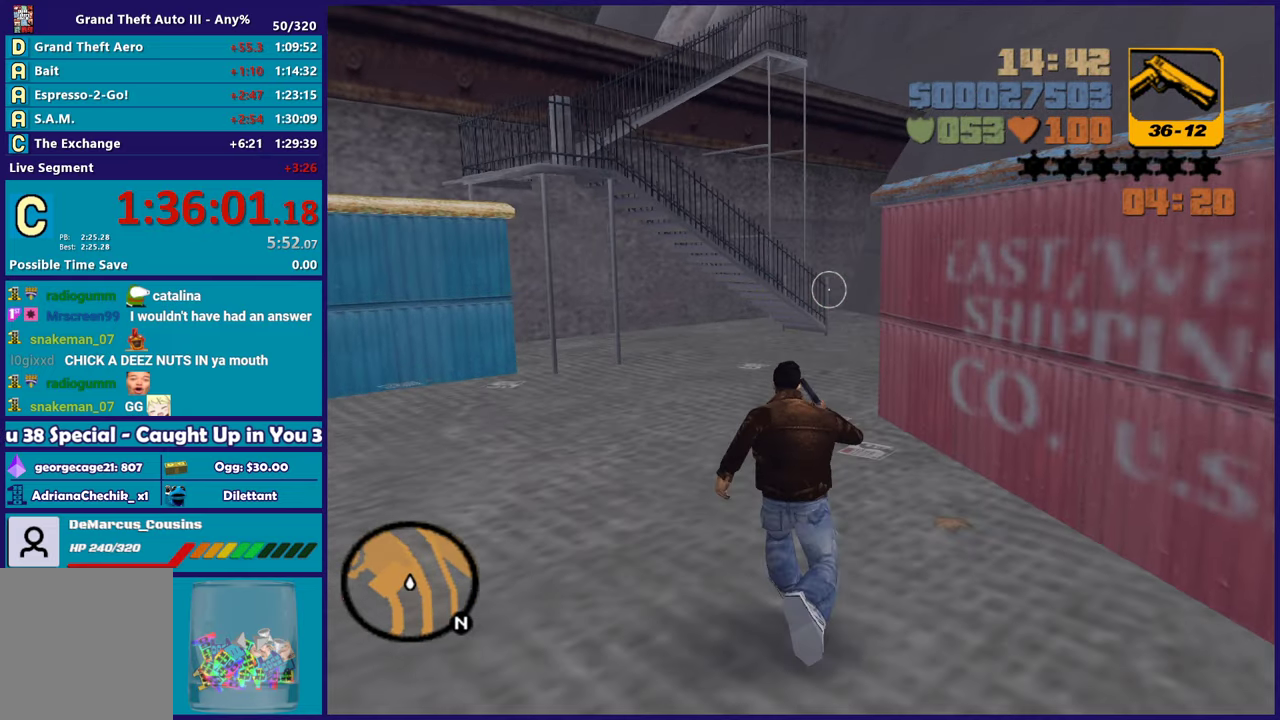
{"buttons": [], "left_stick": "up", "right_stick": "center", "button_events": [[100, "X", "down"], [200, "A", "up"], [283, "X", "up"]]}
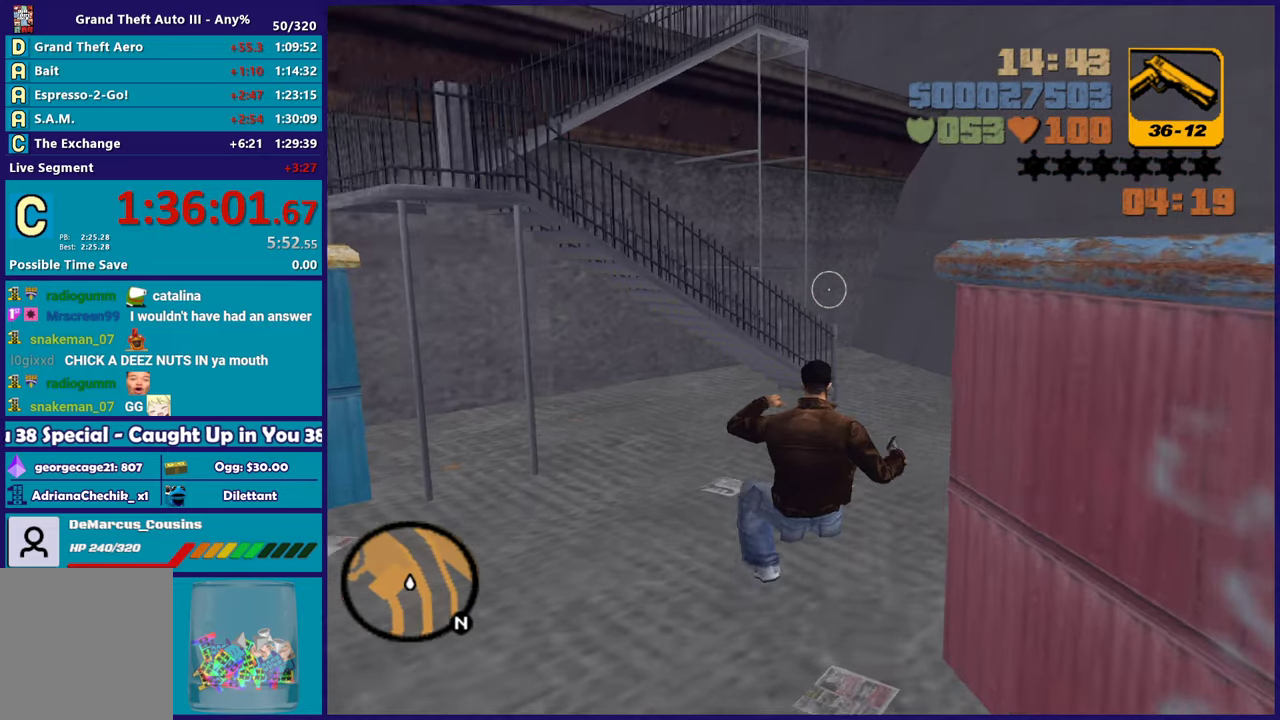
{"buttons": [], "left_stick": "up-right", "right_stick": "center", "button_events": [[133, "A", "down"], [267, "A", "up"], [317, "A", "down"], [467, "A", "up"]]}
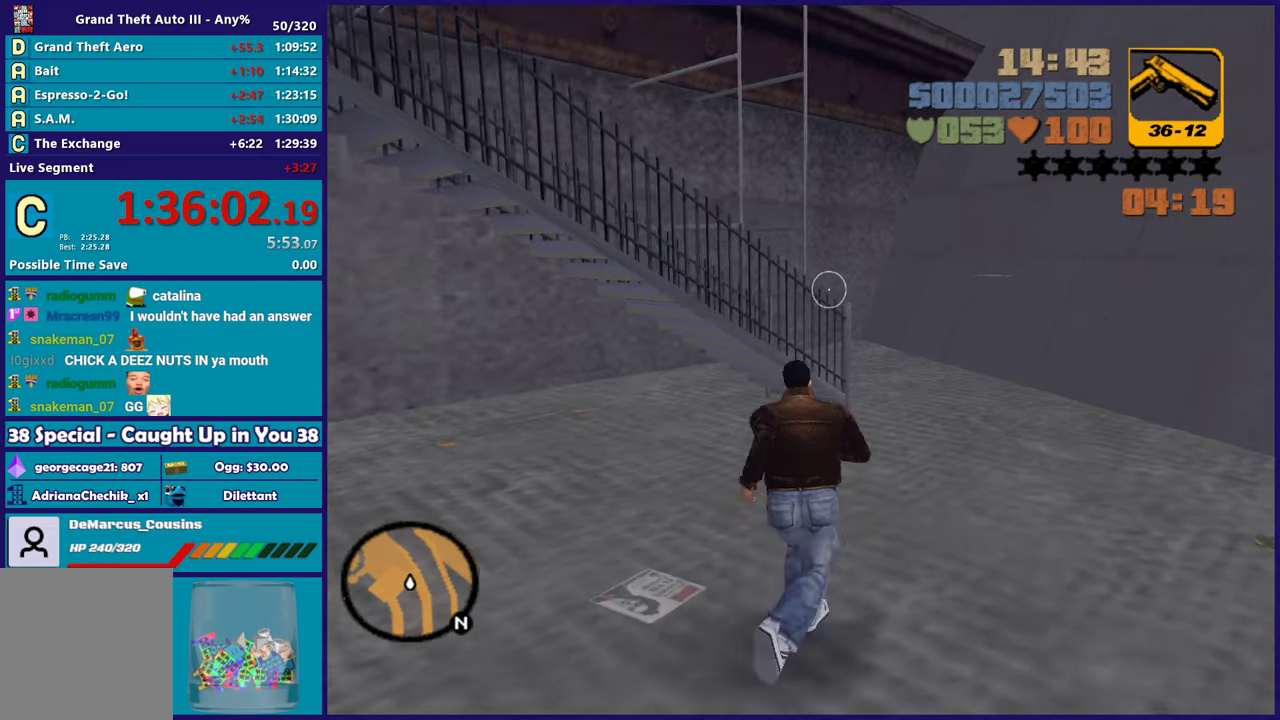
{"buttons": [], "left_stick": "up-right", "right_stick": "center", "button_events": [[17, "A", "down"], [150, "A", "up"], [200, "A", "down"], [317, "A", "up"]]}
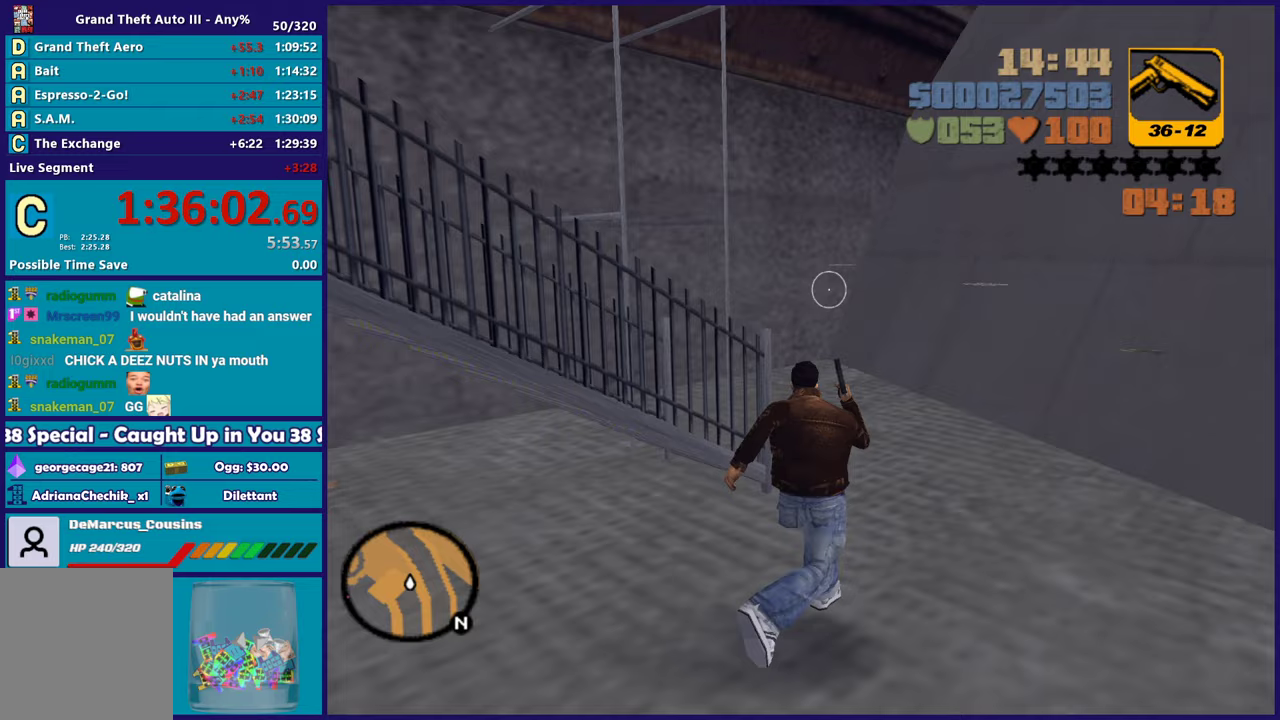
{"buttons": [], "left_stick": "up-right", "right_stick": "left", "button_events": []}
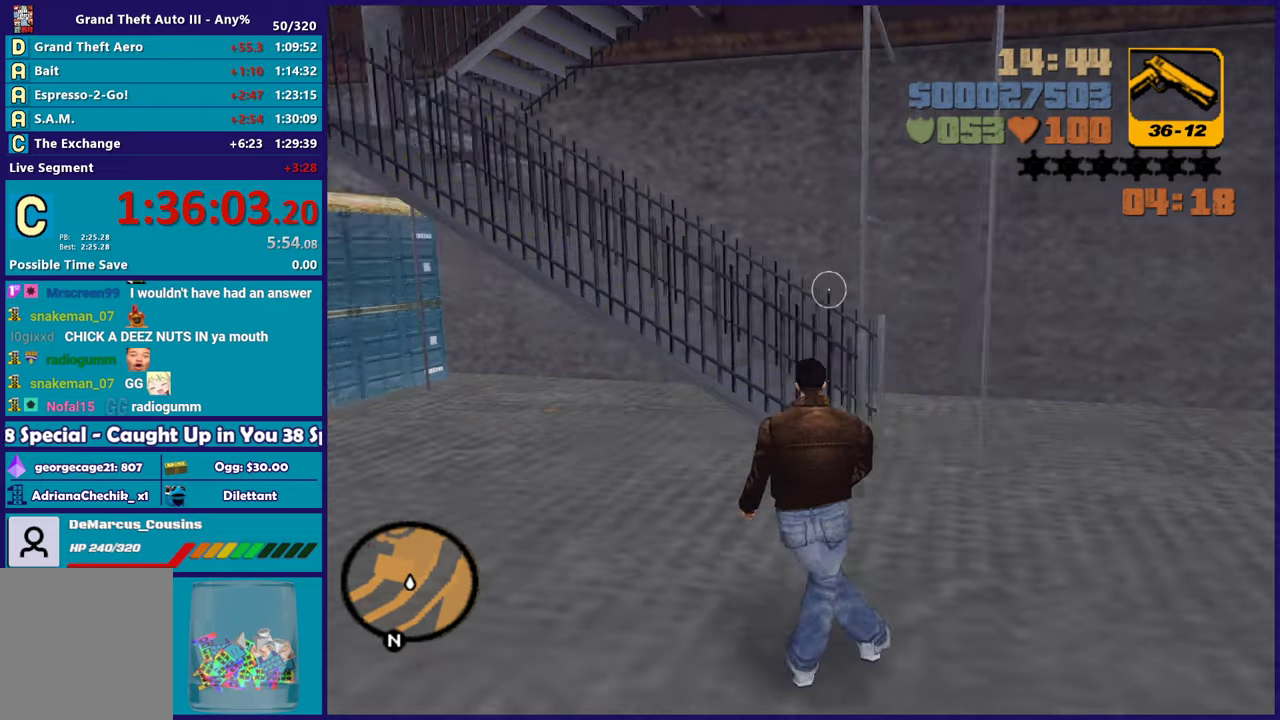
{"buttons": ["A"], "left_stick": "up-right", "right_stick": "center", "button_events": [[450, "A", "down"]]}
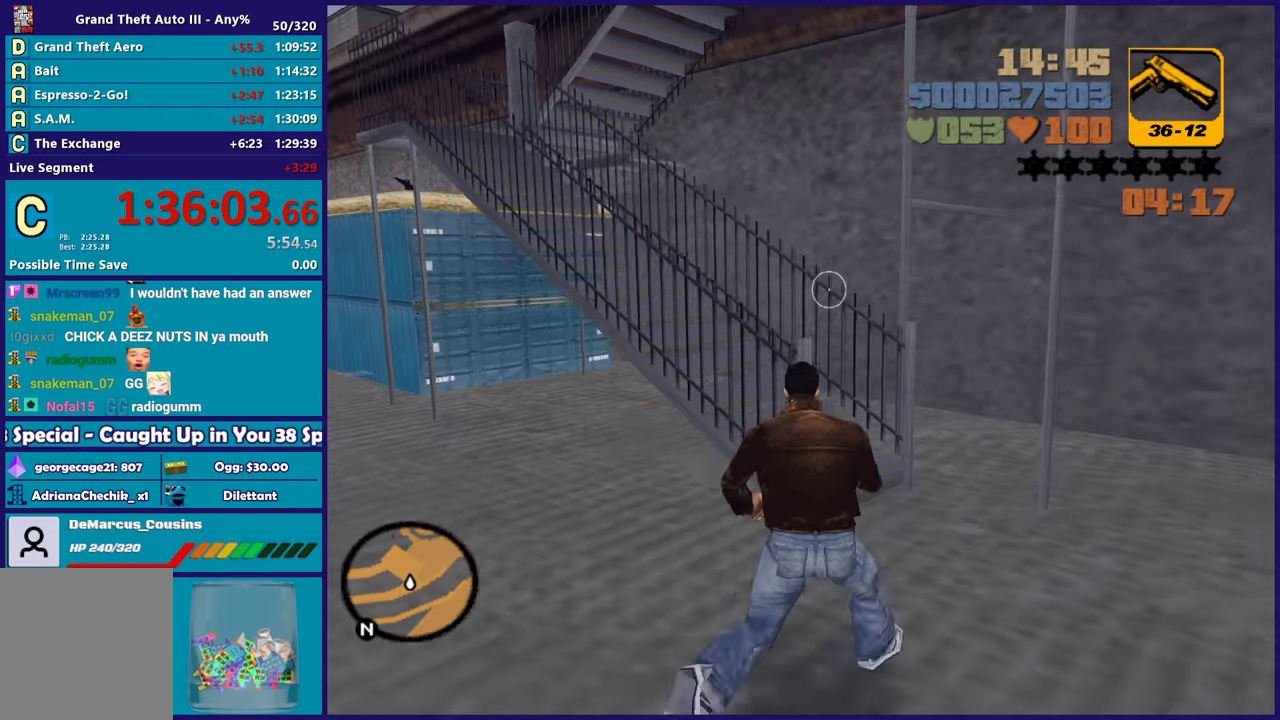
{"buttons": [], "left_stick": "up-left", "right_stick": "center", "button_events": [[283, "A", "up"], [350, "A", "down"], [467, "A", "up"]]}
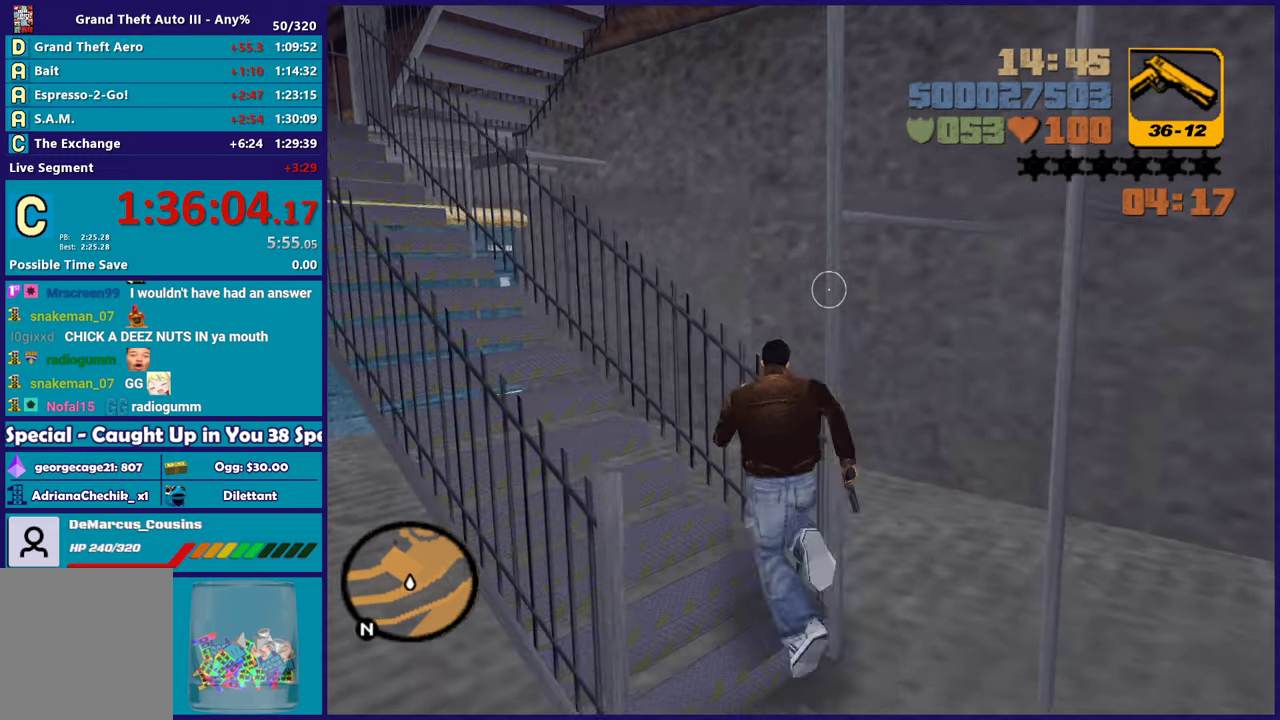
{"buttons": ["A"], "left_stick": "up-left", "right_stick": "center", "button_events": [[33, "A", "down"], [167, "A", "up"], [250, "A", "down"], [367, "A", "up"], [433, "A", "down"]]}
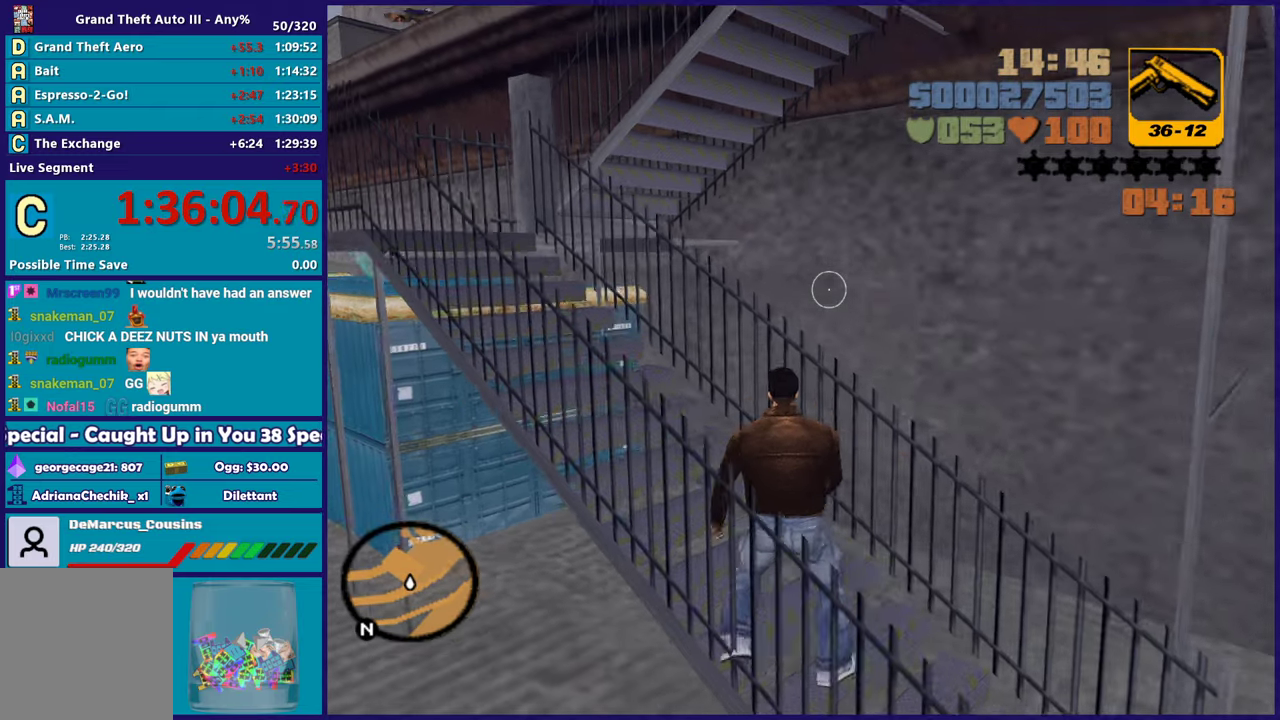
{"buttons": [], "left_stick": "up-left", "right_stick": "center", "button_events": [[67, "A", "up"], [133, "A", "down"], [267, "A", "up"], [350, "A", "down"], [467, "A", "up"]]}
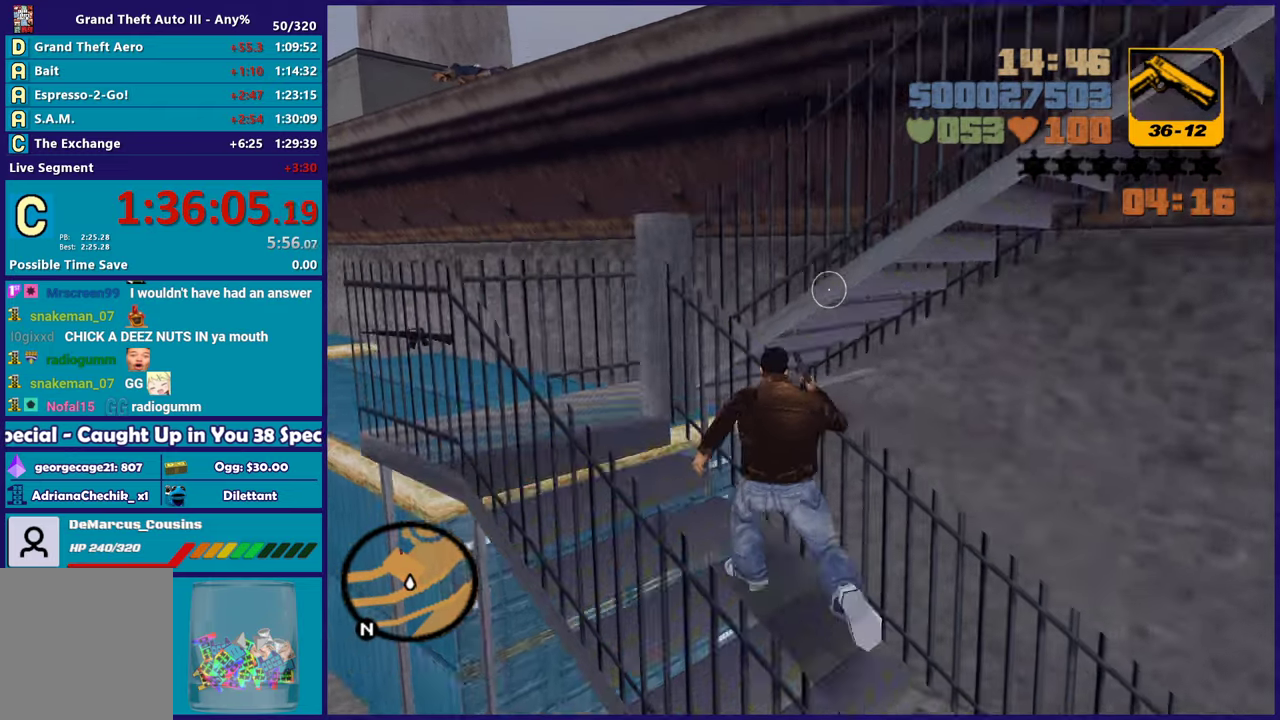
{"buttons": [], "left_stick": "up-right", "right_stick": "right", "button_events": [[33, "A", "down"], [150, "A", "up"]]}
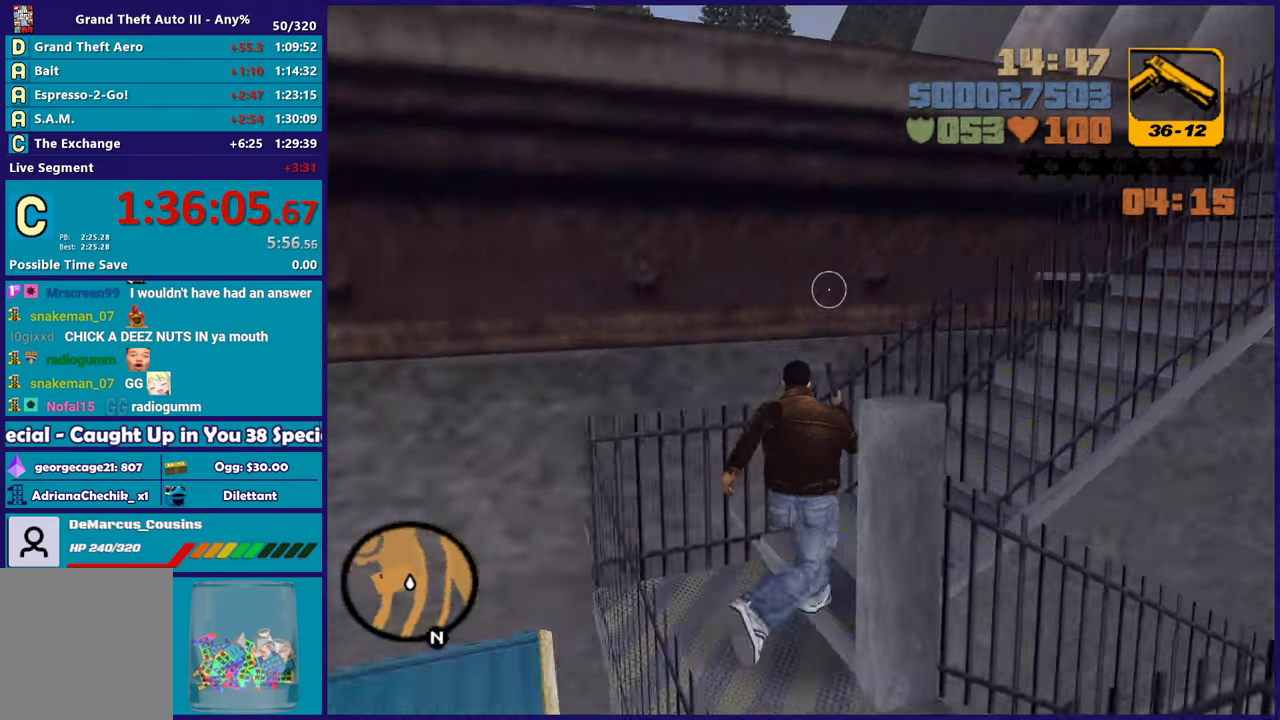
{"buttons": [], "left_stick": "up-right", "right_stick": "center", "button_events": []}
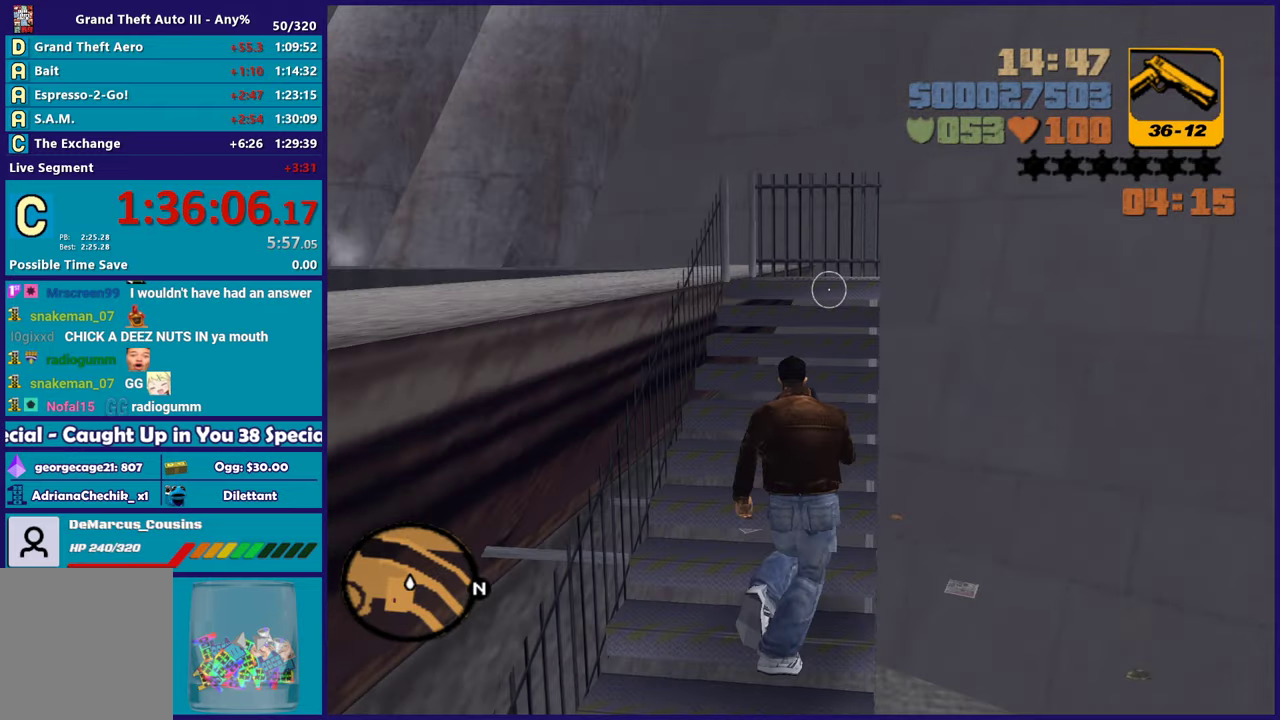
{"buttons": ["L1"], "left_stick": "up", "right_stick": "center", "button_events": [[117, "L1", "down"], [233, "L1", "up"], [417, "L1", "down"]]}
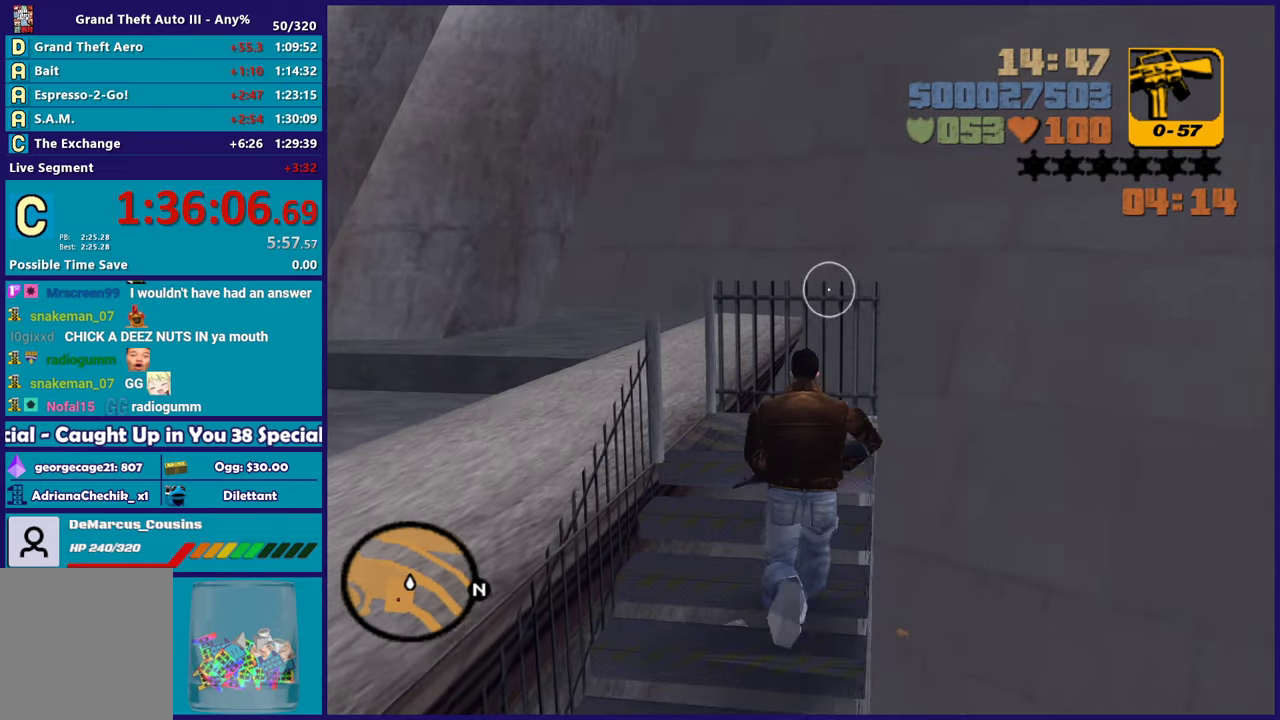
{"buttons": [], "left_stick": "up-left", "right_stick": "center", "button_events": [[67, "L1", "up"], [150, "L1", "down"], [283, "L1", "up"]]}
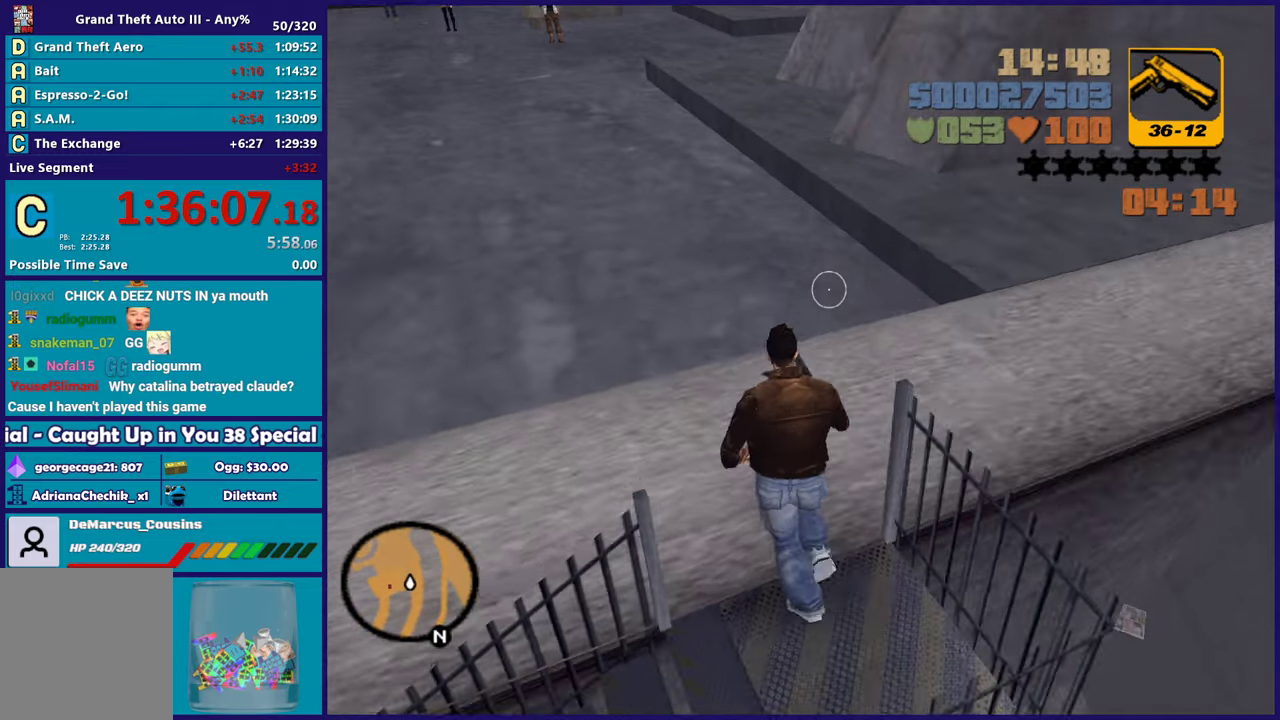
{"buttons": [], "left_stick": "up", "right_stick": "center", "button_events": []}
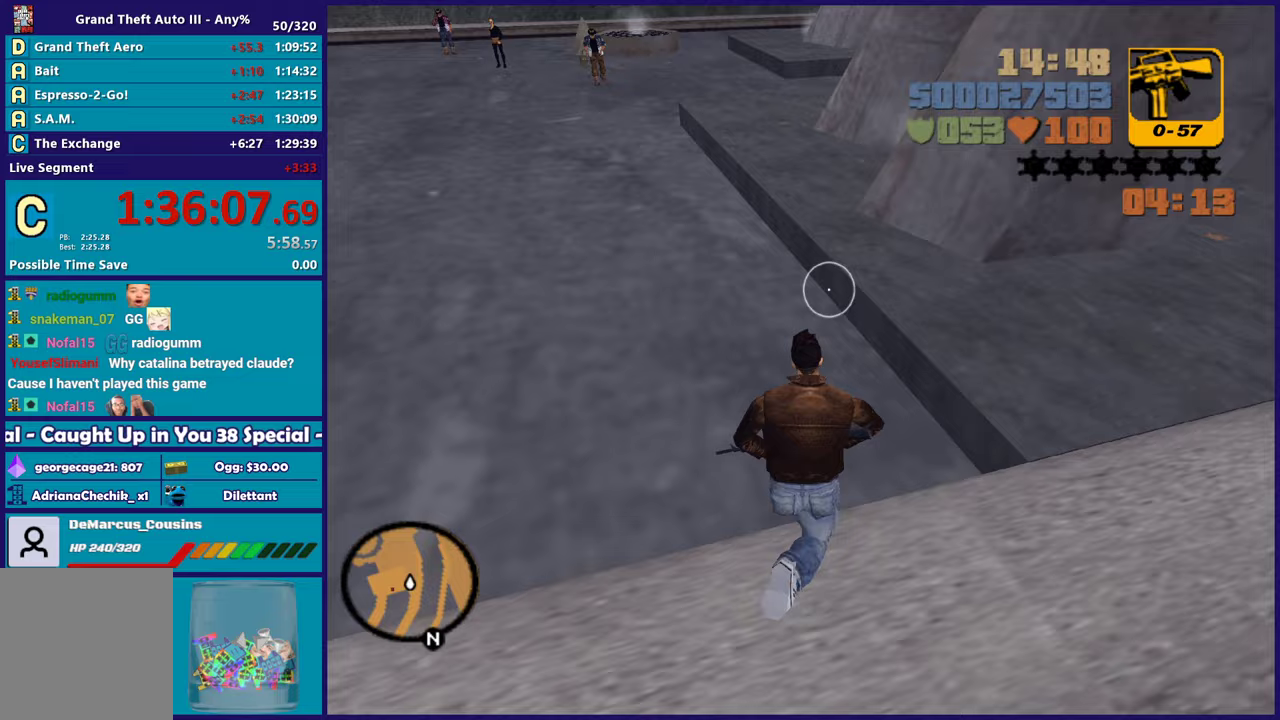
{"buttons": [], "left_stick": "up", "right_stick": "center", "button_events": []}
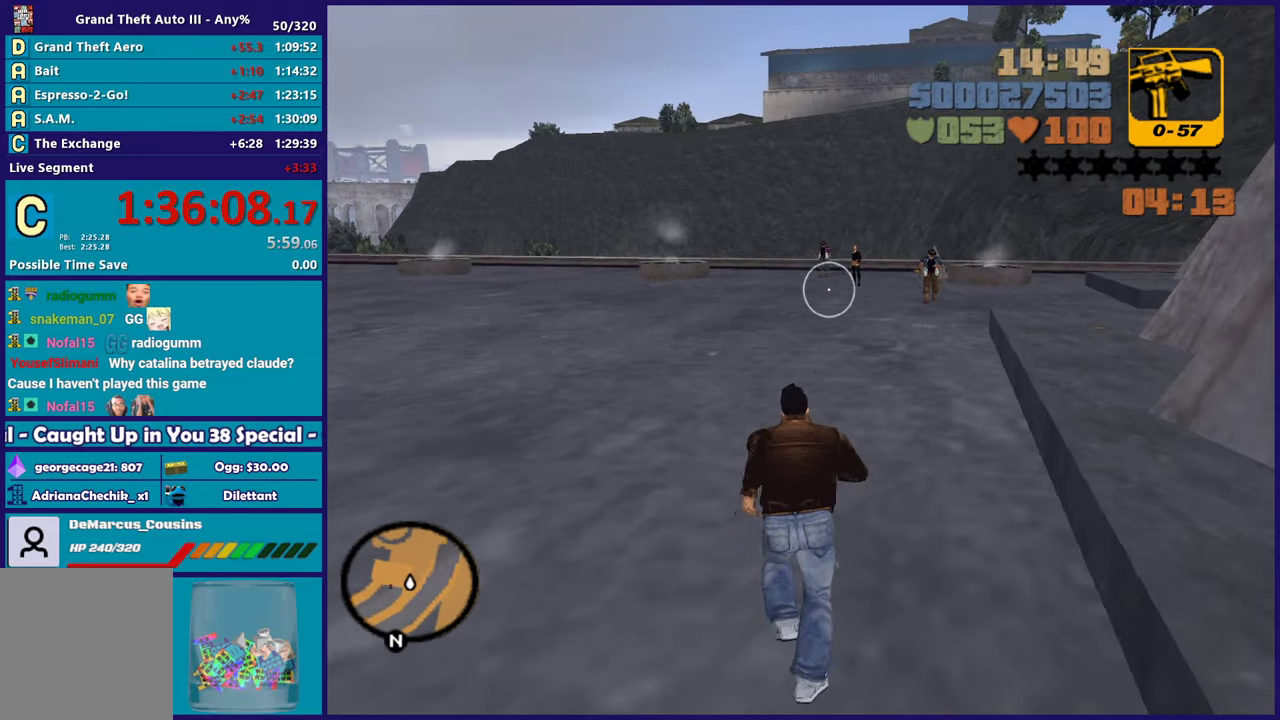
{"buttons": [], "left_stick": "up", "right_stick": "center", "button_events": []}
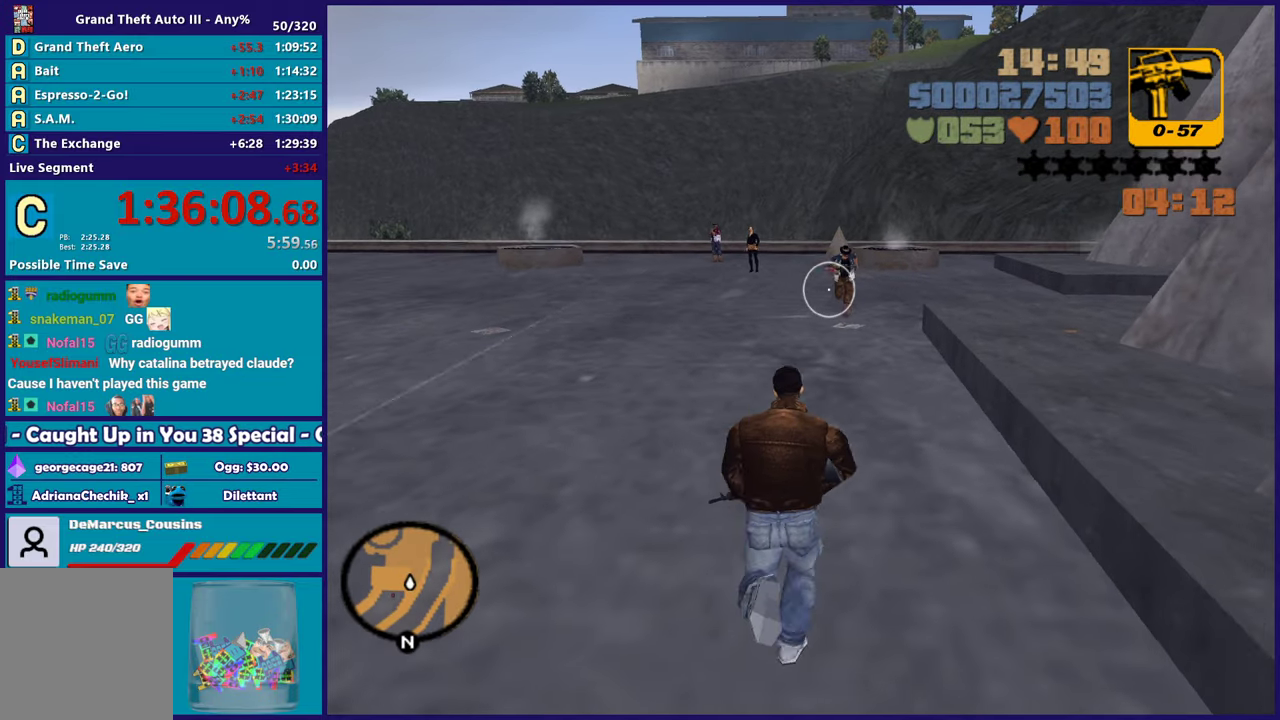
{"buttons": [], "left_stick": "center", "right_stick": "center", "button_events": []}